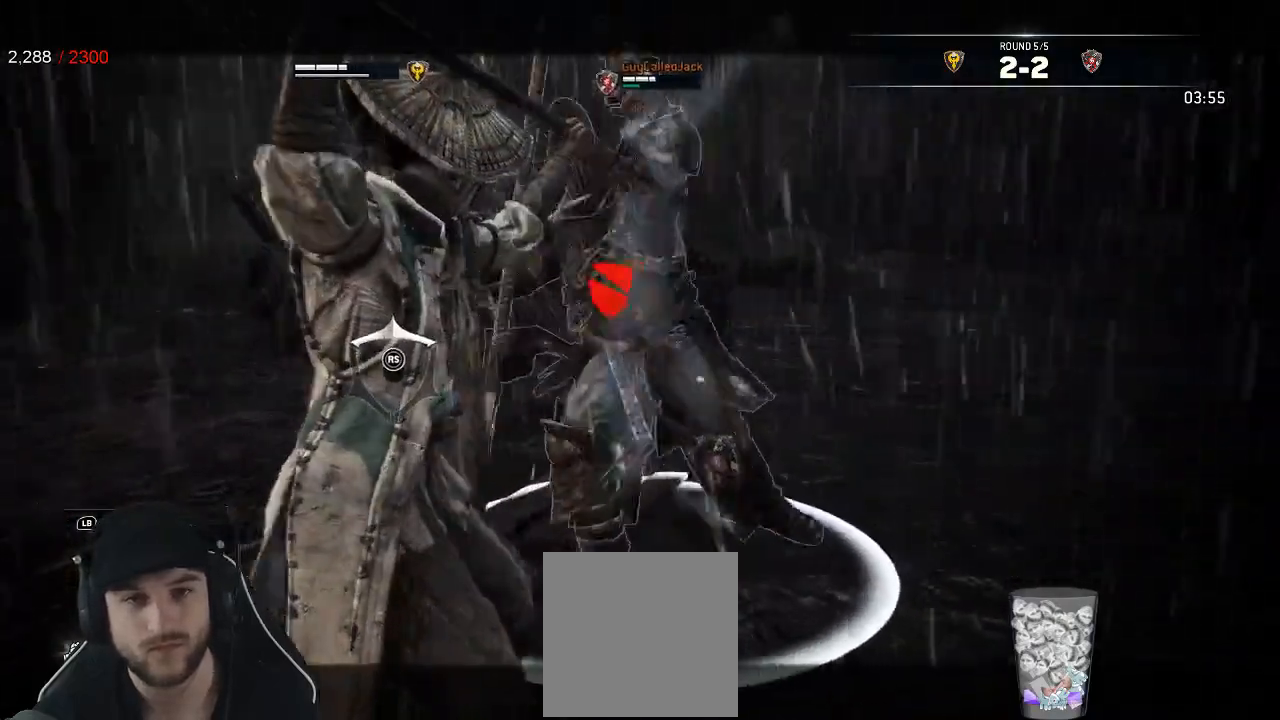
Gameplay with a controller (Xbox layout); each line is a JSON object with the inputs held at the frame after it (dt_ms = milliseconds from this image to that frame). "events" lists button and stick changes between this image and that frame as [ms after this image, input, new state], when the widget could be followed in between.
{"dt_ms": 500, "buttons": ["X", "L2"], "left_stick": "center", "right_stick": "center", "events": [[133, "R3", "up"], [317, "right_stick", "center"], [350, "X", "down"], [467, "X", "up"], [500, "X", "down"], [500, "left_stick", "center"]]}
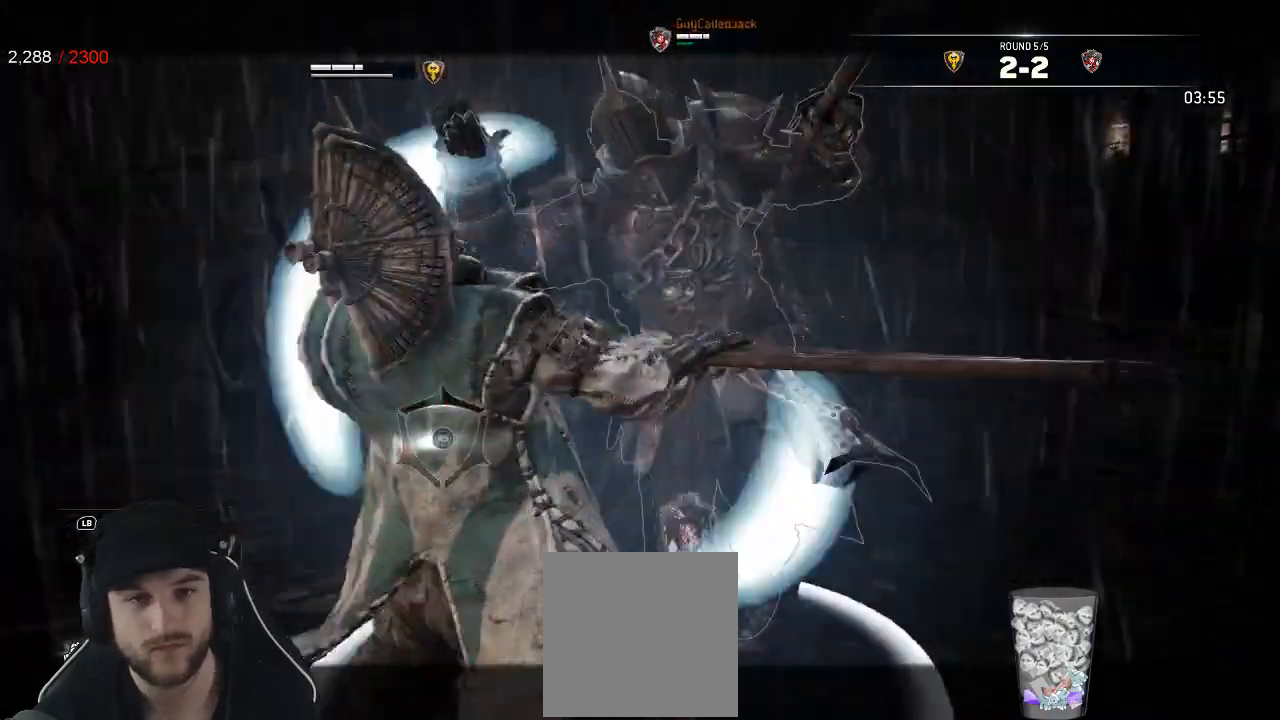
{"dt_ms": 500, "buttons": ["L2"], "left_stick": "down-left", "right_stick": "center", "events": [[100, "X", "up"], [133, "left_stick", "down-left"]]}
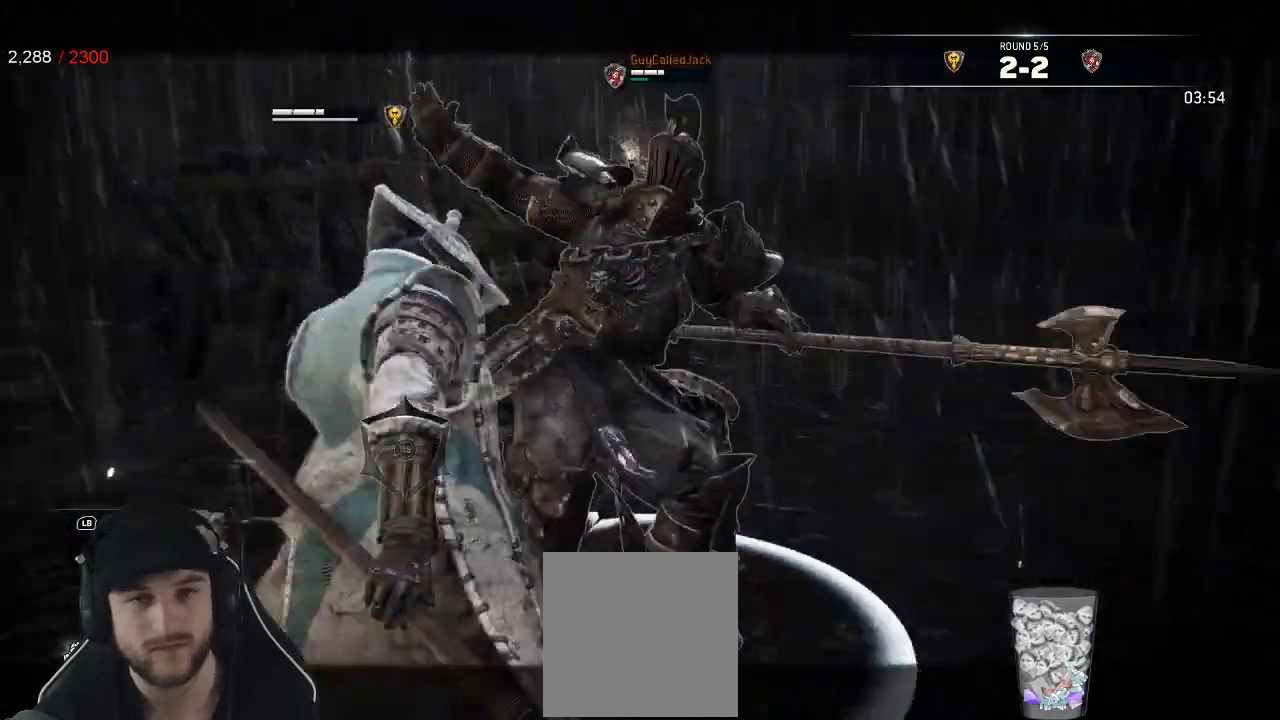
{"dt_ms": 1000, "buttons": ["L2"], "left_stick": "down-left", "right_stick": "right"}
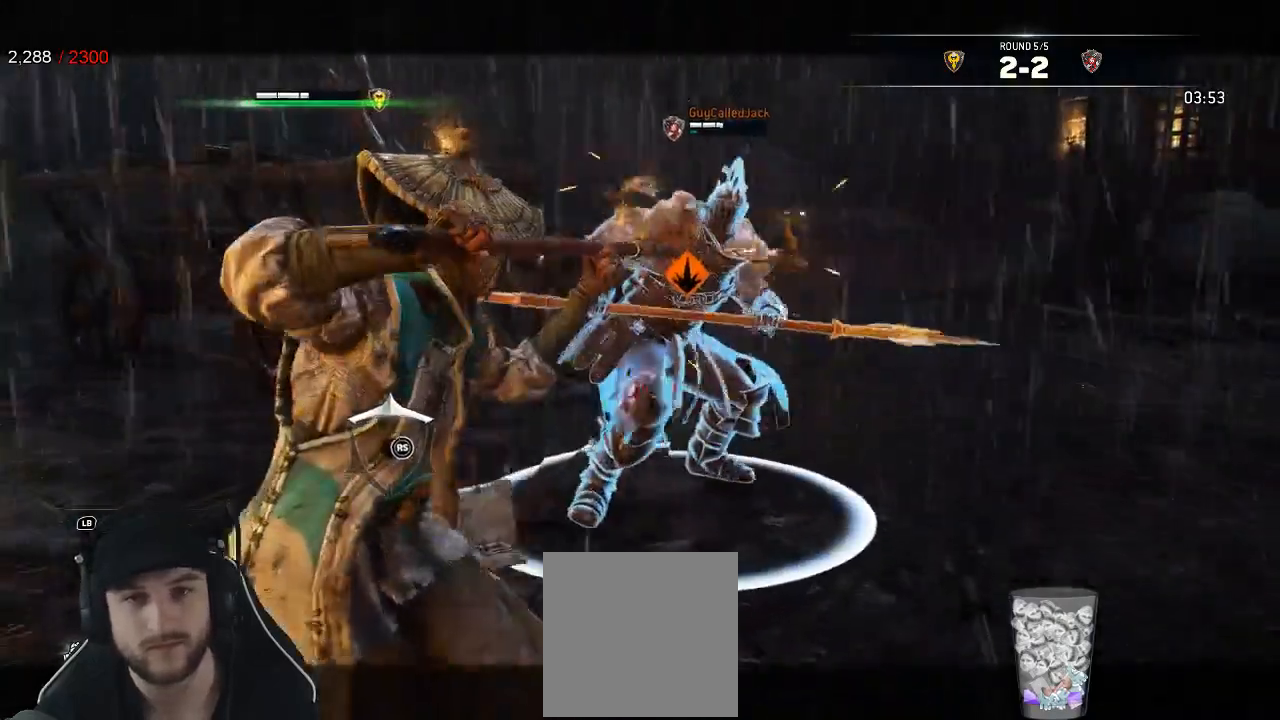
{"dt_ms": 500, "buttons": ["L2"], "left_stick": "left", "right_stick": "right"}
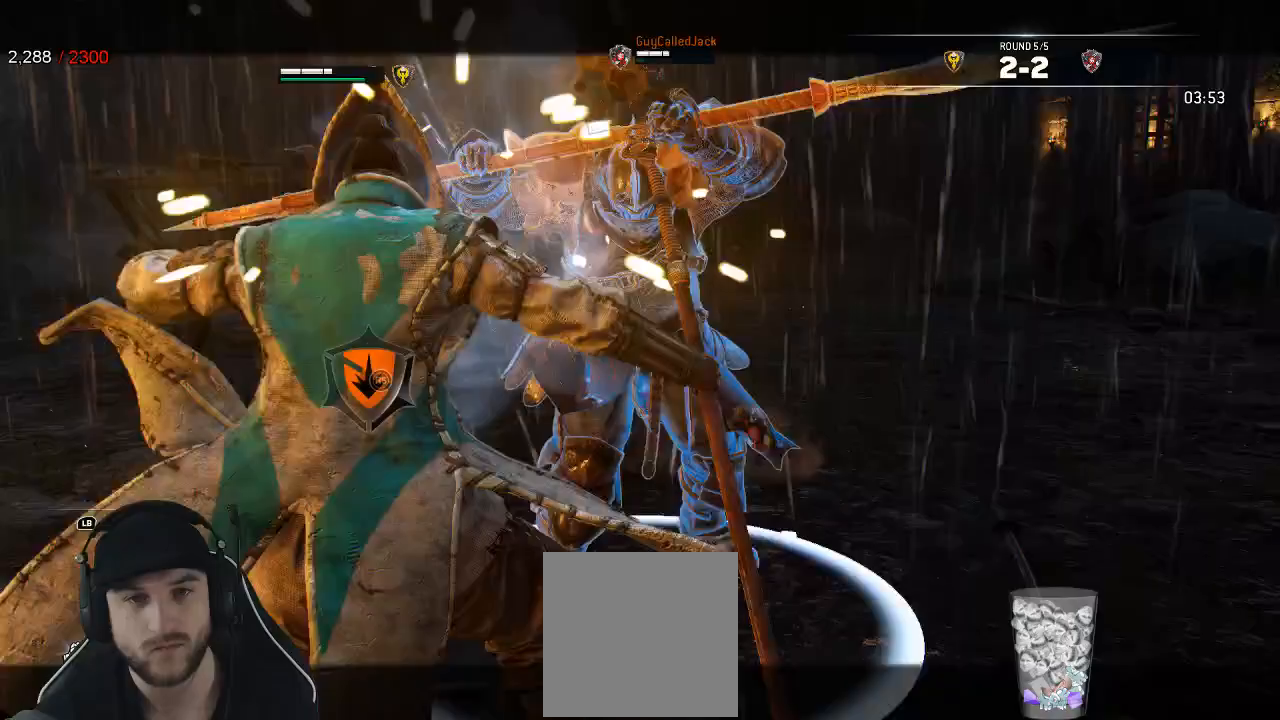
{"dt_ms": 500, "buttons": ["L2"], "left_stick": "left", "right_stick": "left", "events": [[283, "right_stick", "center"], [433, "right_stick", "left"]]}
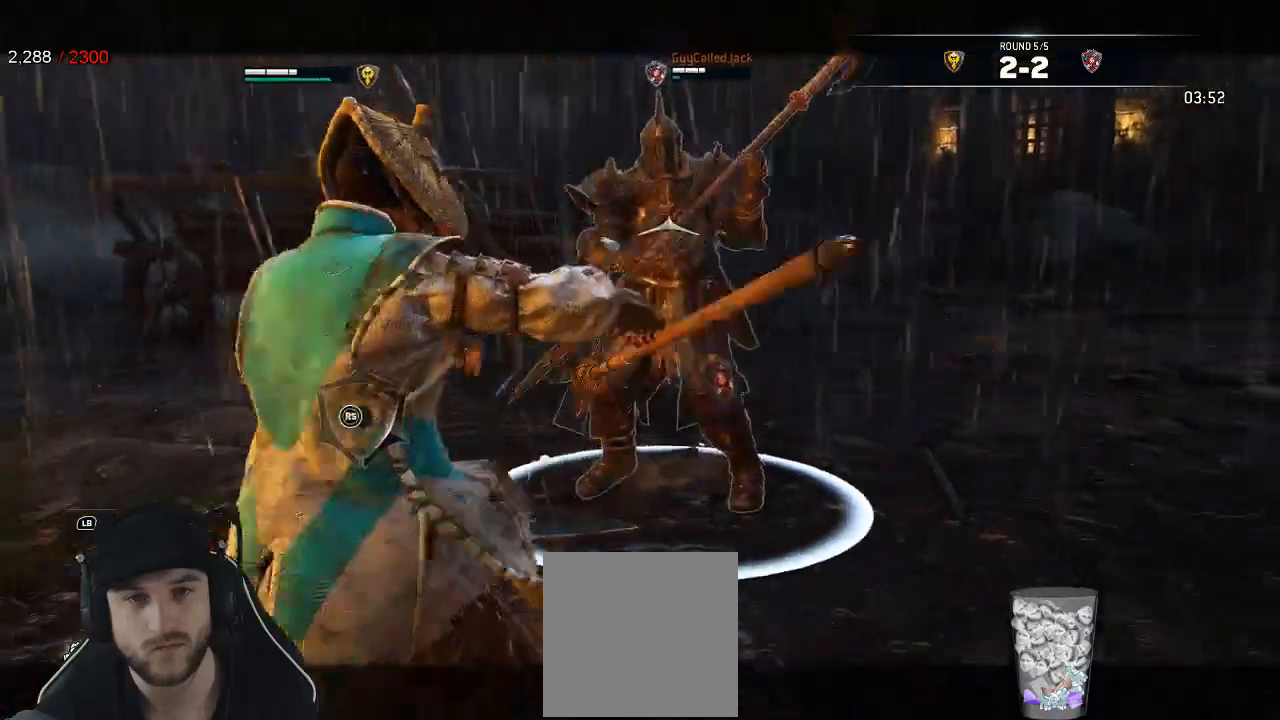
{"dt_ms": 500, "buttons": ["L2"], "left_stick": "up-left", "right_stick": "center", "events": [[317, "left_stick", "up-left"], [450, "right_stick", "center"]]}
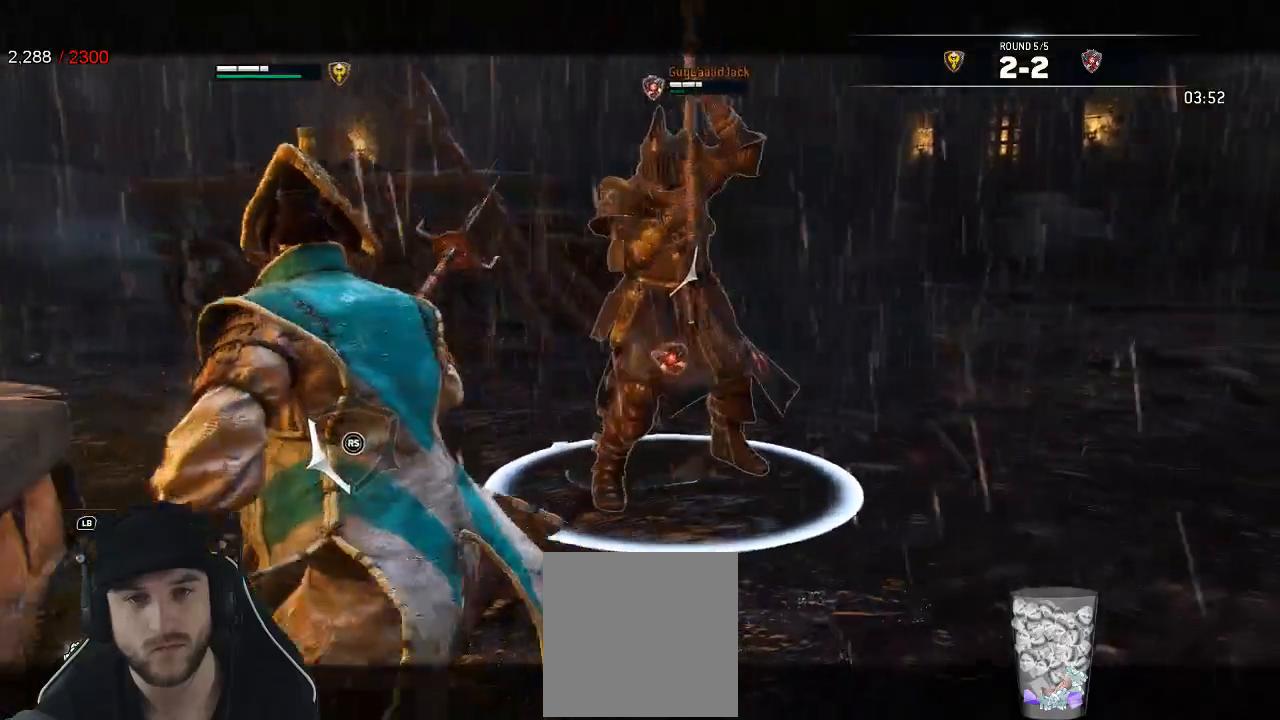
{"dt_ms": 500, "buttons": ["L2"], "left_stick": "left", "right_stick": "center", "events": [[33, "DPAD_RIGHT", "down"], [117, "DPAD_RIGHT", "up"], [117, "left_stick", "left"], [317, "R1", "down"], [367, "R1", "up"]]}
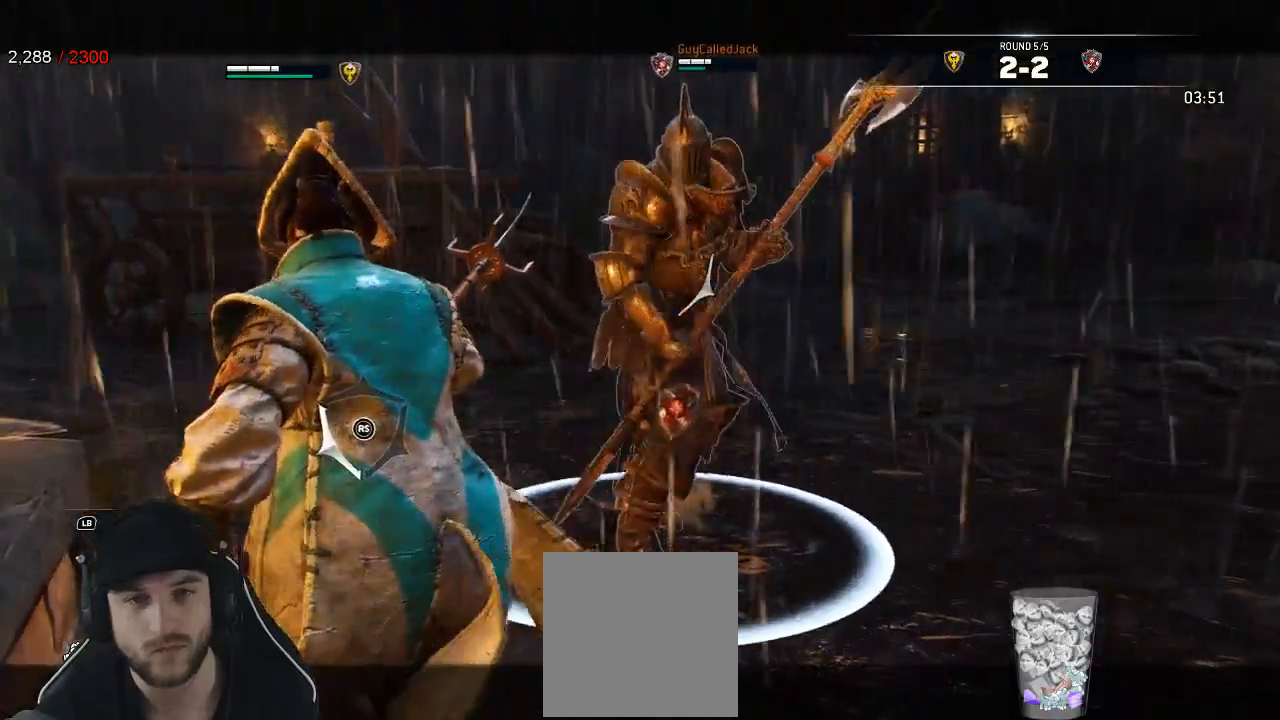
{"dt_ms": 500, "buttons": ["L2"], "left_stick": "down-right", "right_stick": "center", "events": [[117, "left_stick", "down"], [200, "left_stick", "down-right"]]}
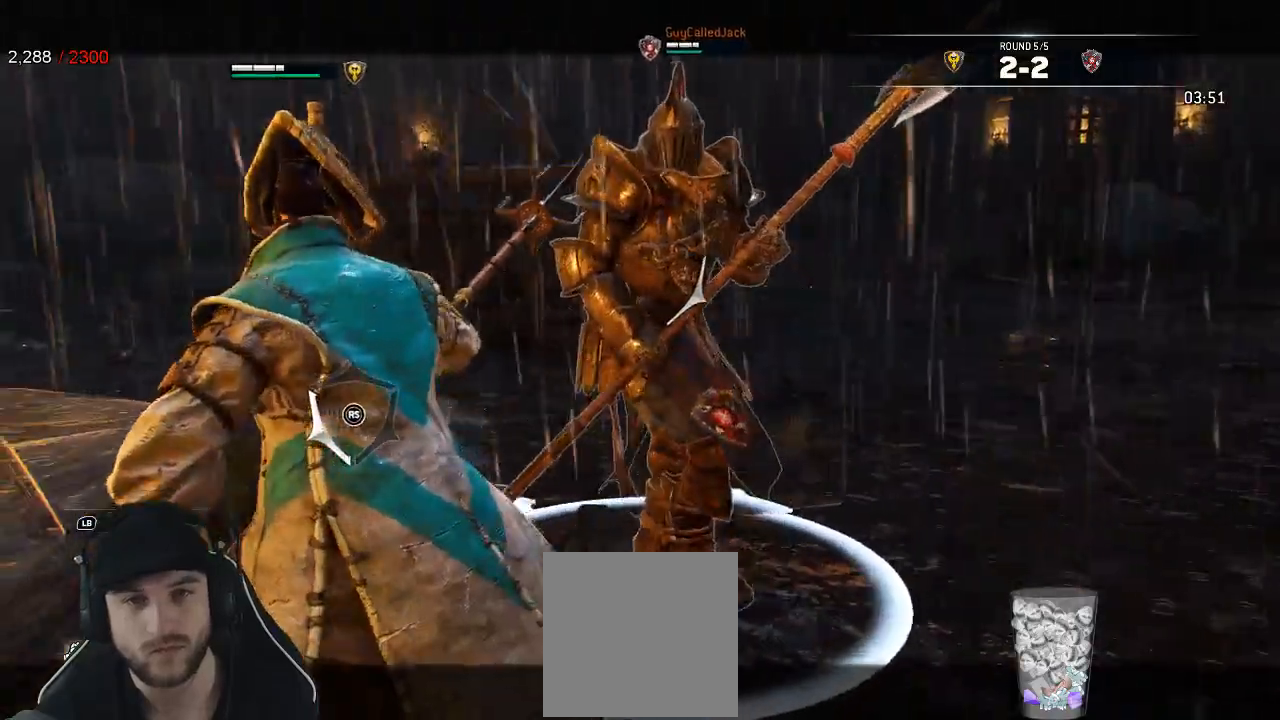
{"dt_ms": 500, "buttons": ["L2"], "left_stick": "down-right", "right_stick": "center"}
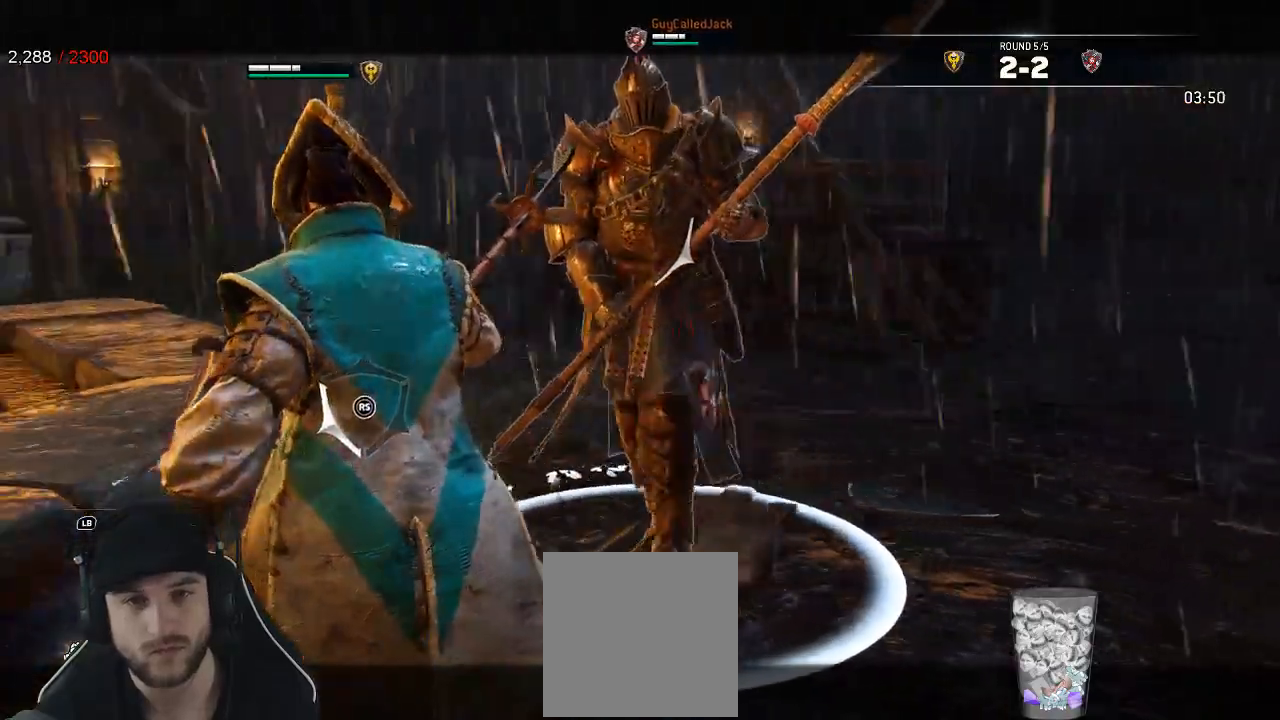
{"dt_ms": 500, "buttons": ["L2"], "left_stick": "down-right", "right_stick": "center", "events": []}
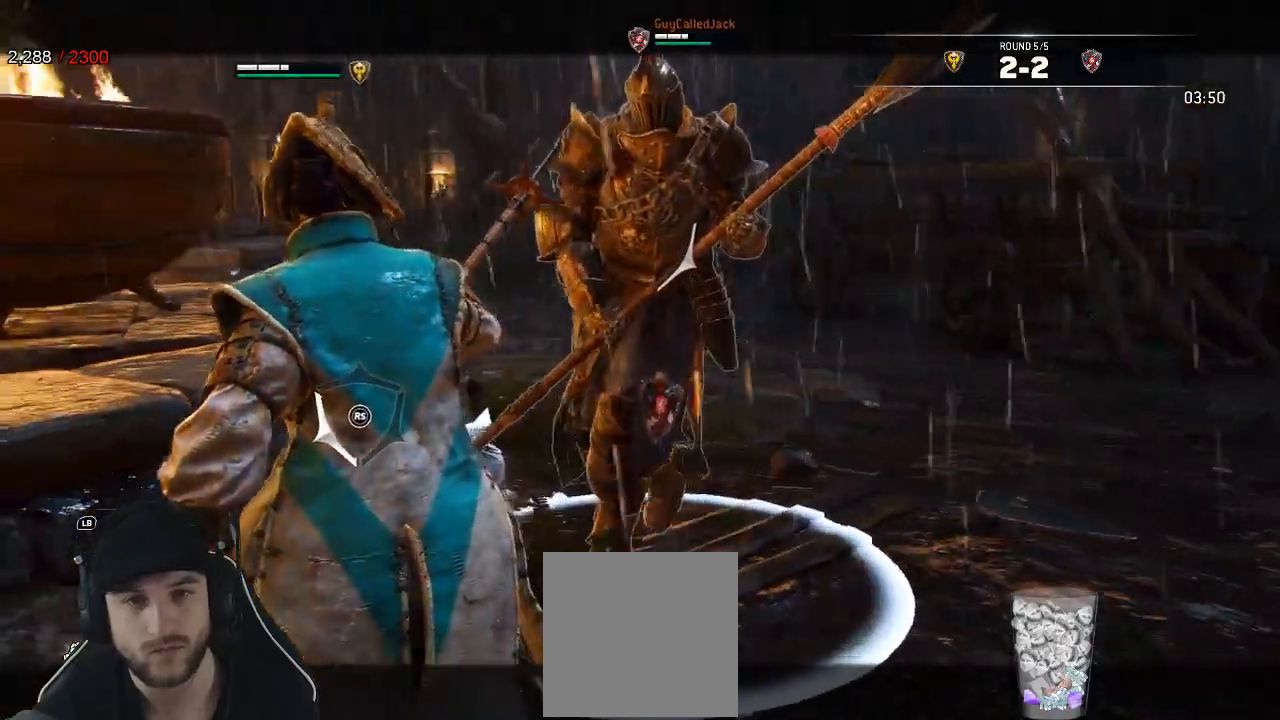
{"dt_ms": 1000, "buttons": ["L2"], "left_stick": "down-right", "right_stick": "right"}
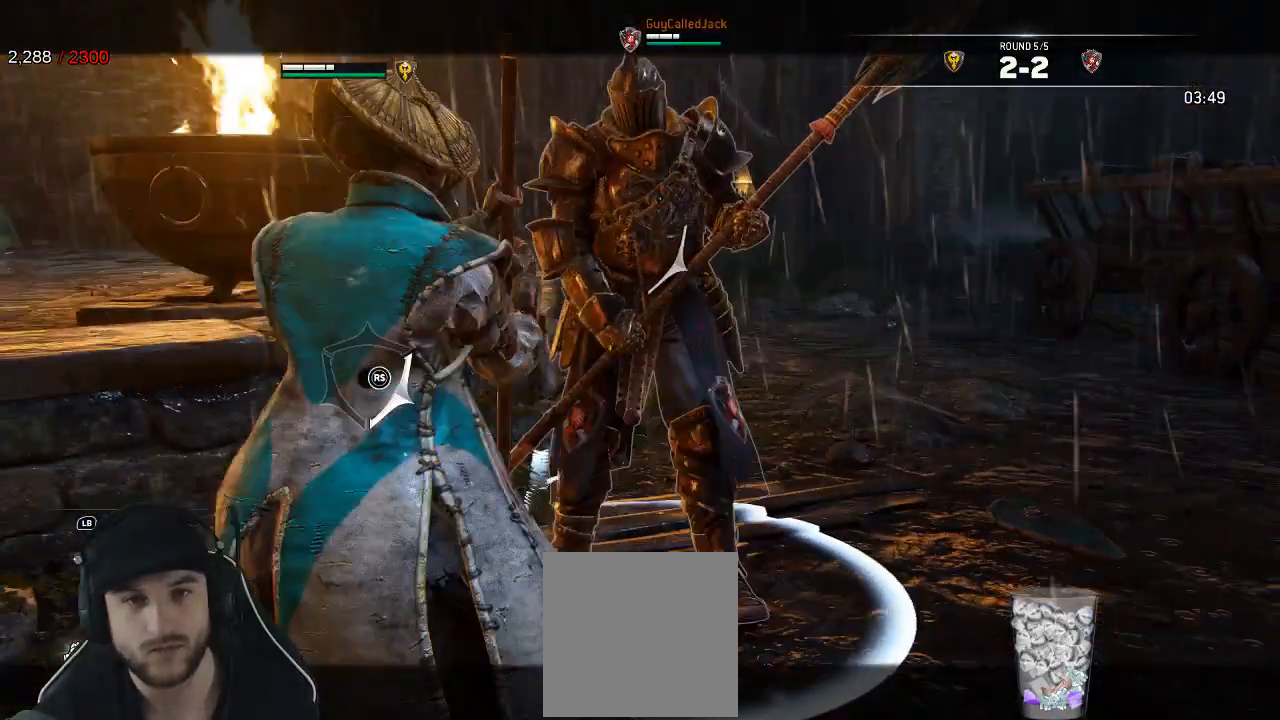
{"dt_ms": 500, "buttons": ["L2"], "left_stick": "right", "right_stick": "center", "events": [[33, "right_stick", "center"], [83, "left_stick", "right"], [150, "A", "down"], [233, "A", "up"], [250, "R2", "down"], [367, "R2", "up"]]}
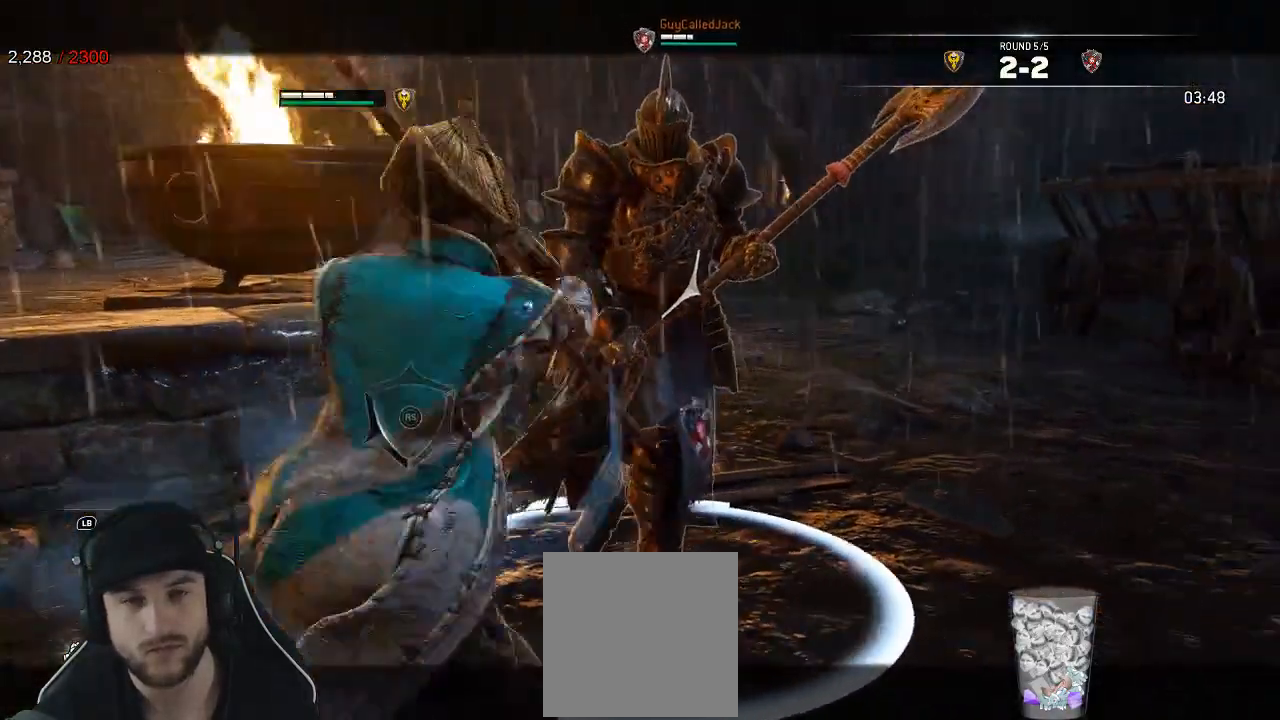
{"dt_ms": 500, "buttons": ["L2"], "left_stick": "right", "right_stick": "center", "events": []}
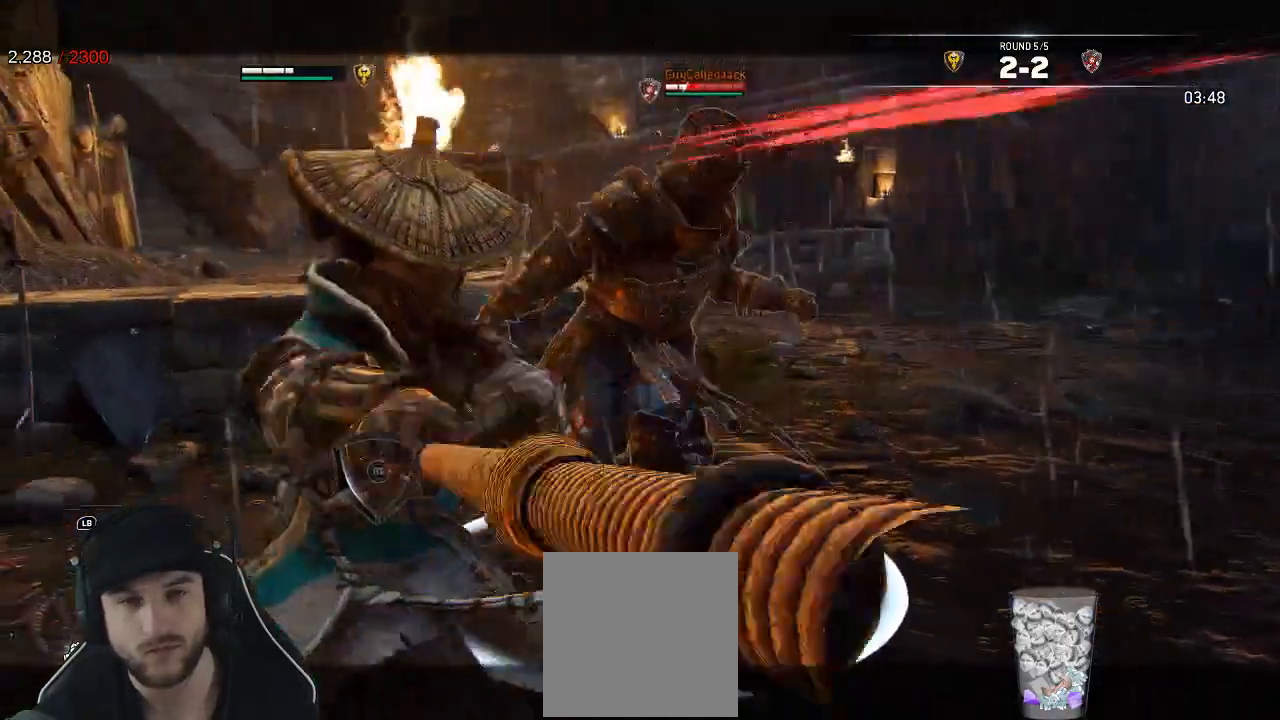
{"dt_ms": 500, "buttons": ["L2"], "left_stick": "right", "right_stick": "center"}
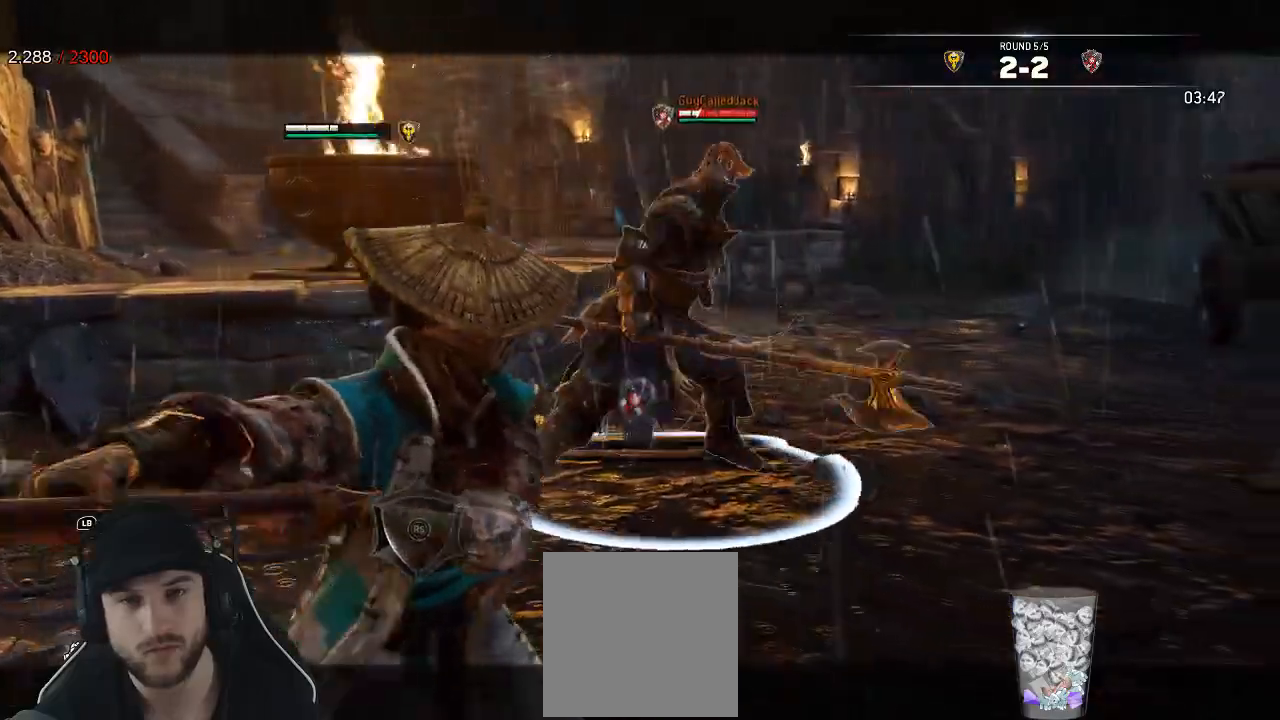
{"dt_ms": 500, "buttons": ["L2"], "left_stick": "down-left", "right_stick": "down-left", "events": [[67, "left_stick", "down"], [333, "left_stick", "down-left"], [467, "right_stick", "down-left"]]}
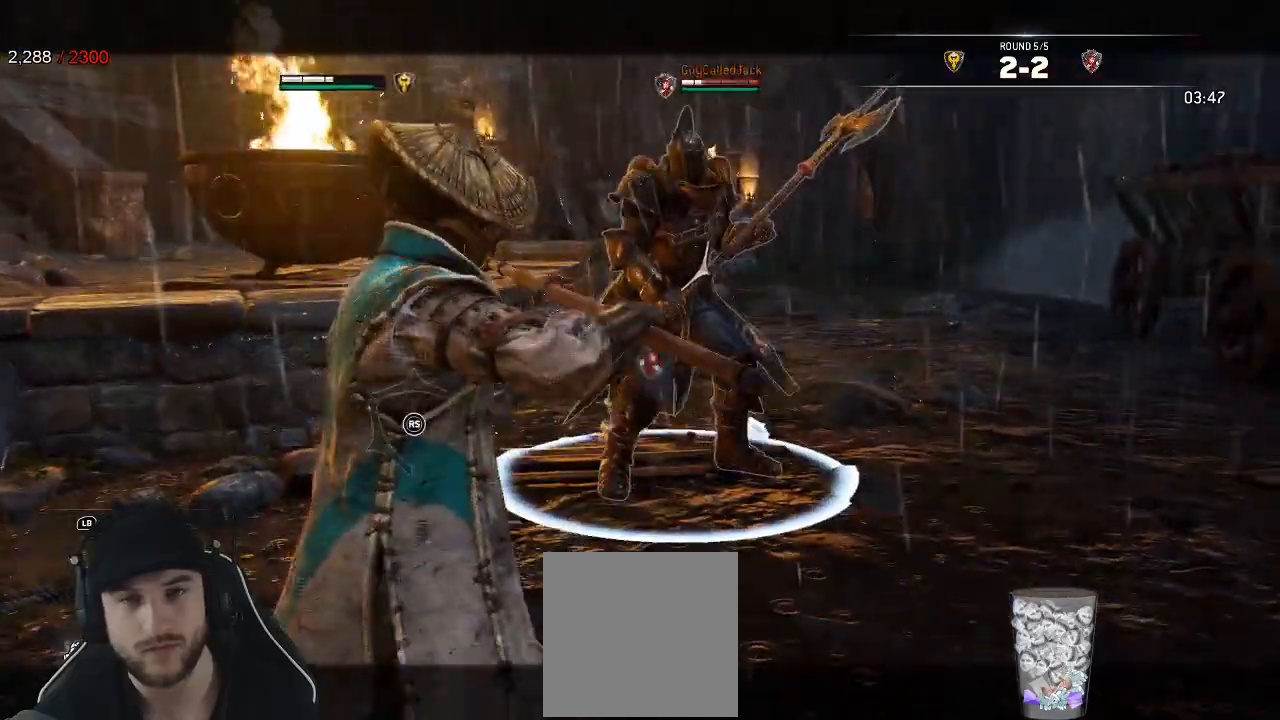
{"dt_ms": 500, "buttons": ["L2"], "left_stick": "down-left", "right_stick": "center", "events": [[367, "right_stick", "center"]]}
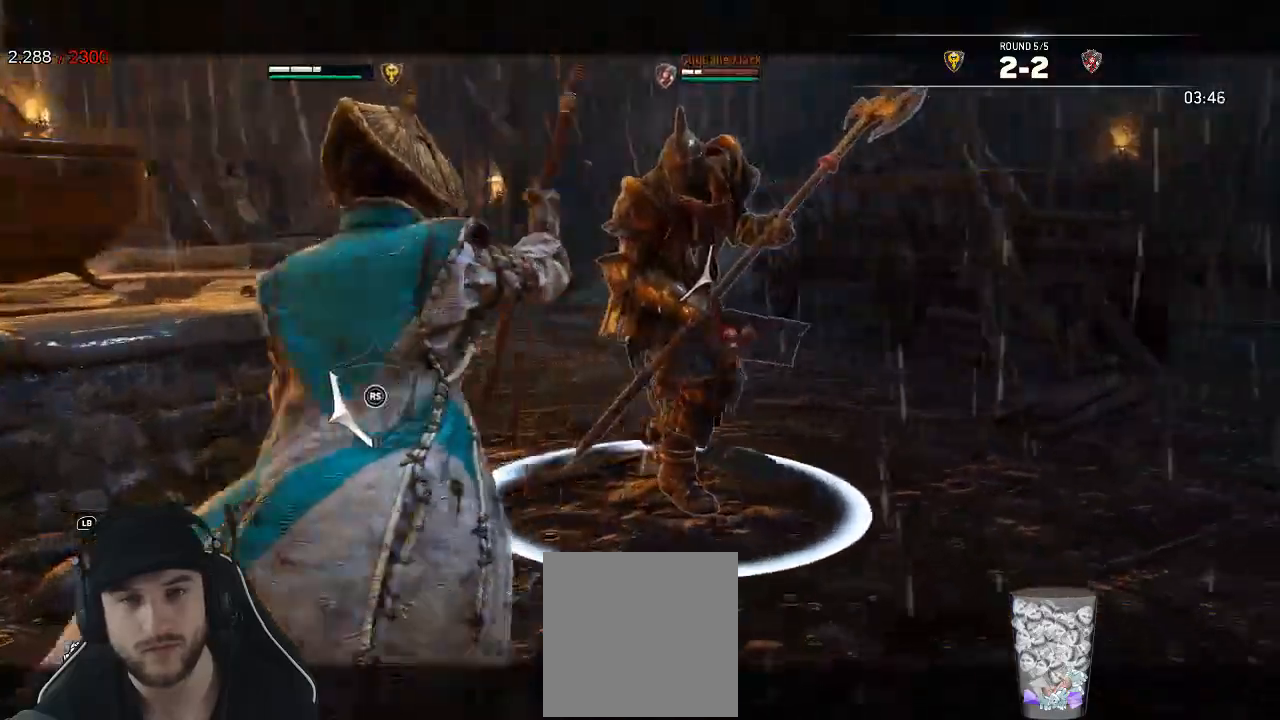
{"dt_ms": 500, "buttons": ["L2"], "left_stick": "left", "right_stick": "center"}
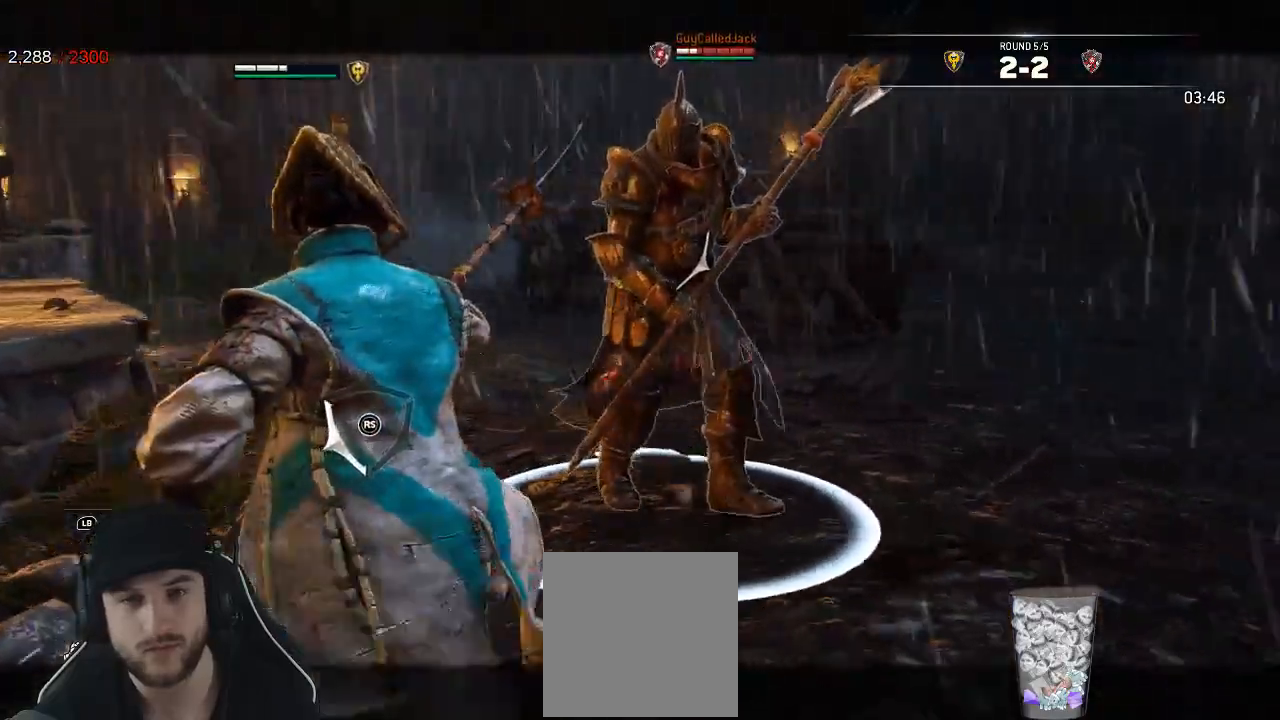
{"dt_ms": 1000, "buttons": ["L2"], "left_stick": "right", "right_stick": "center"}
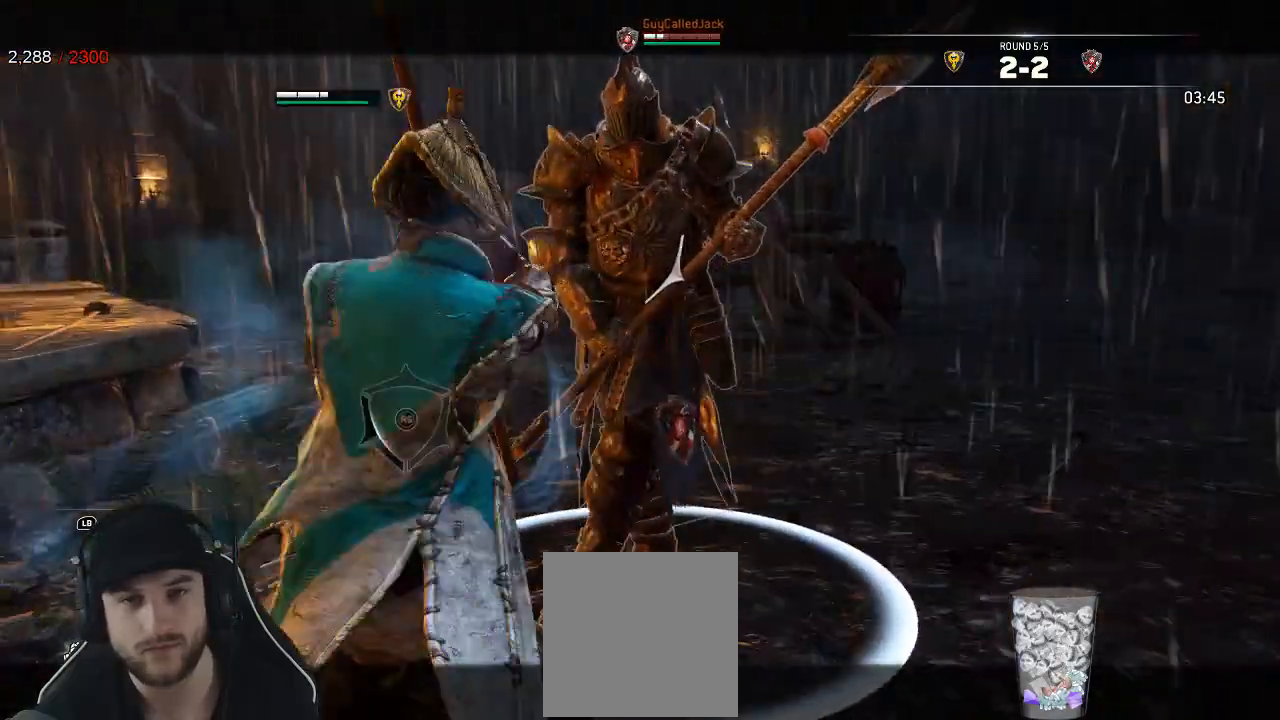
{"dt_ms": 1000, "buttons": ["A", "L2"], "left_stick": "left", "right_stick": "center"}
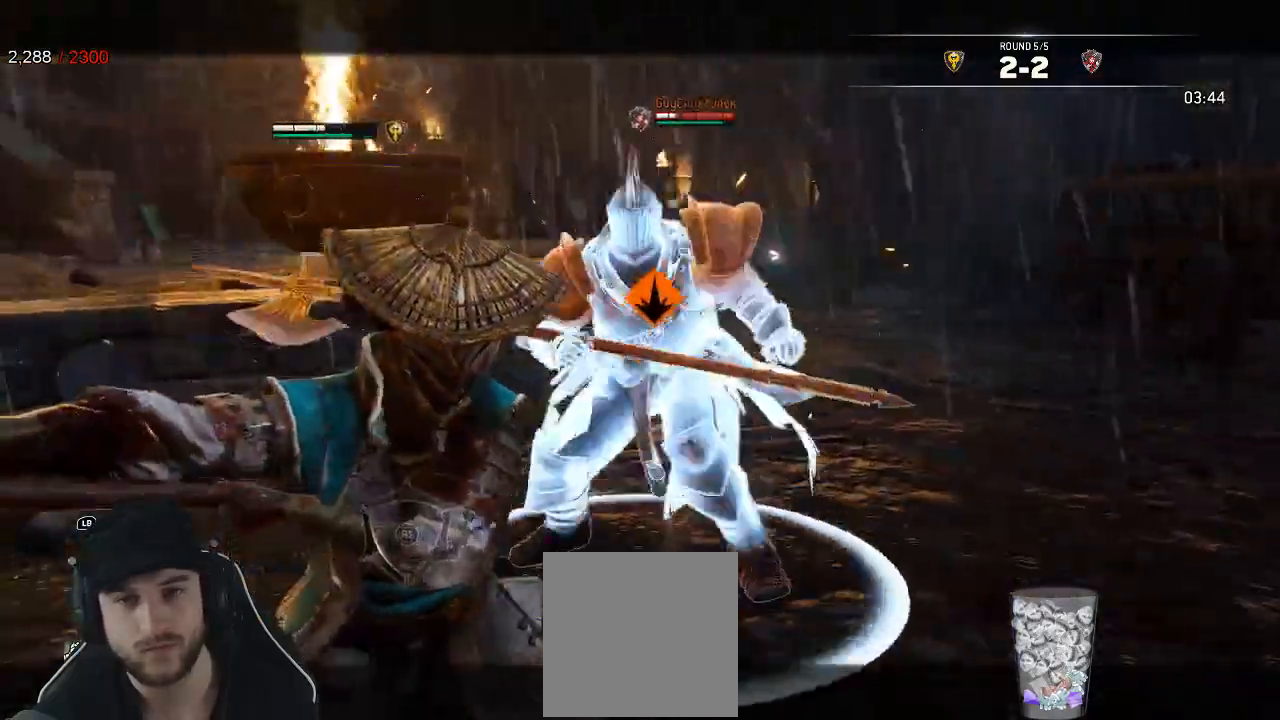
{"dt_ms": 1000, "buttons": ["L2"], "left_stick": "right", "right_stick": "right"}
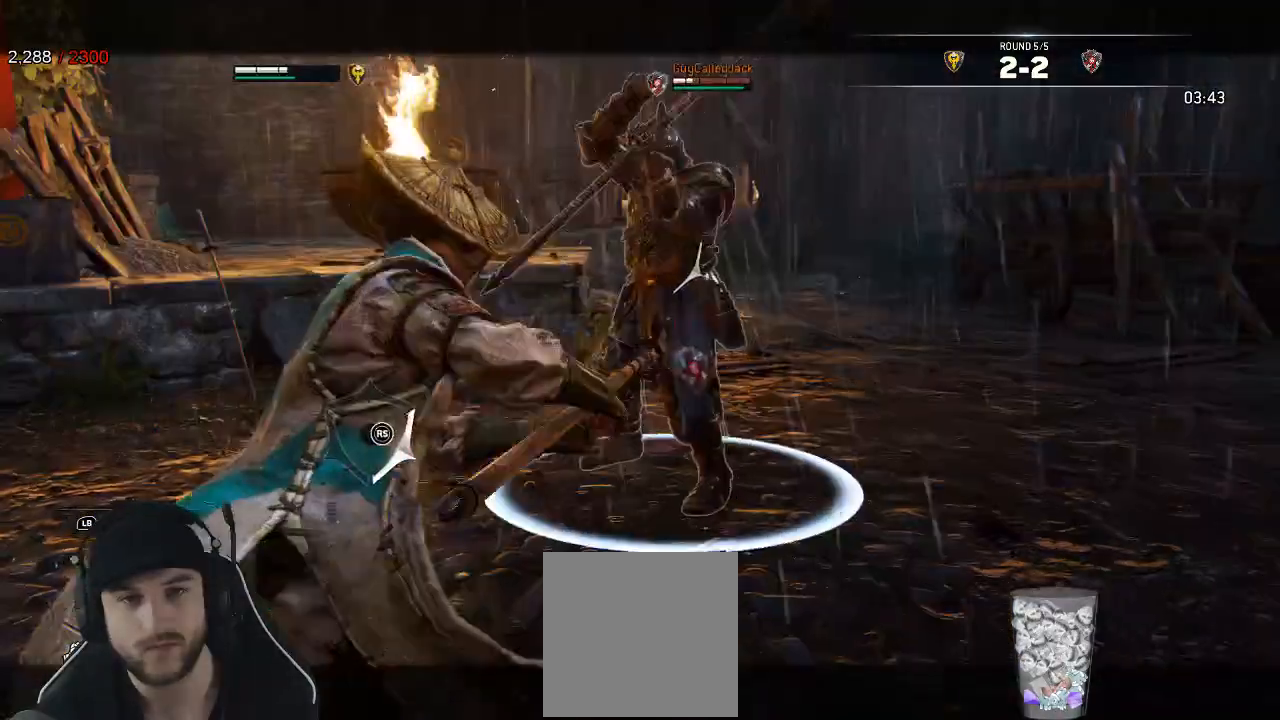
{"dt_ms": 500, "buttons": ["L2"], "left_stick": "left", "right_stick": "center", "events": [[83, "left_stick", "left"], [217, "right_stick", "center"]]}
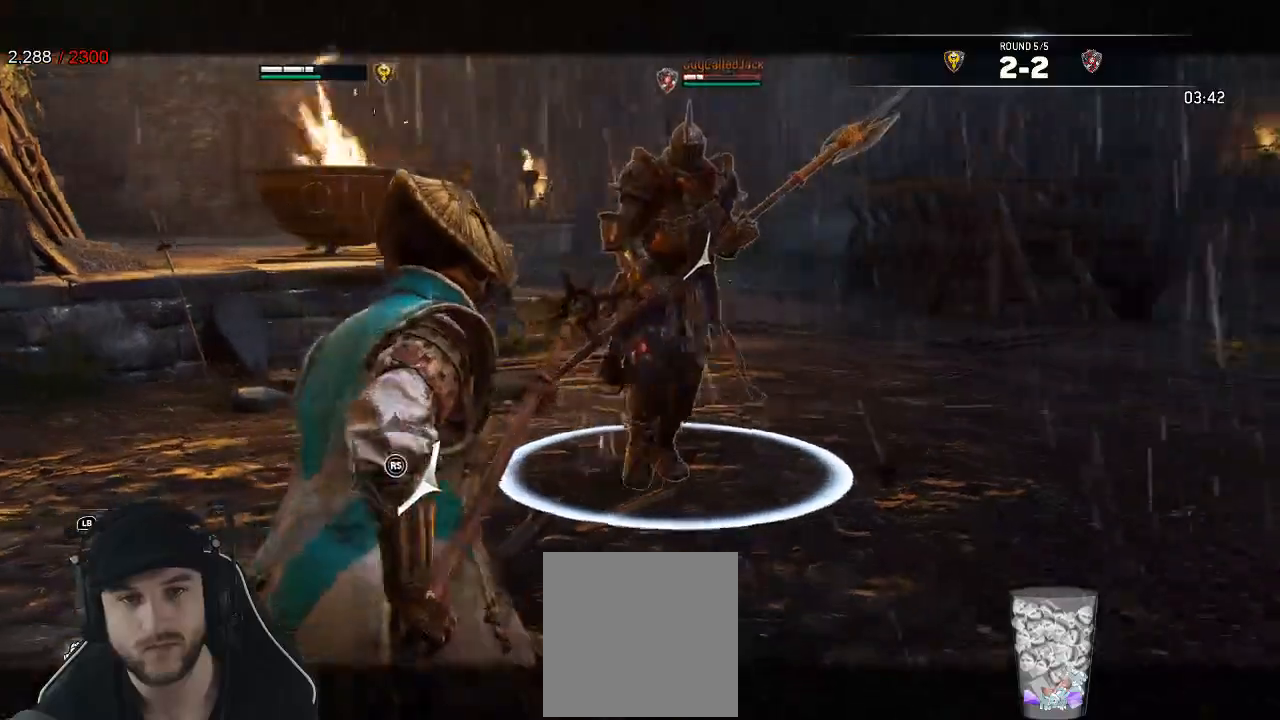
{"dt_ms": 1000, "buttons": ["L2"], "left_stick": "left", "right_stick": "center"}
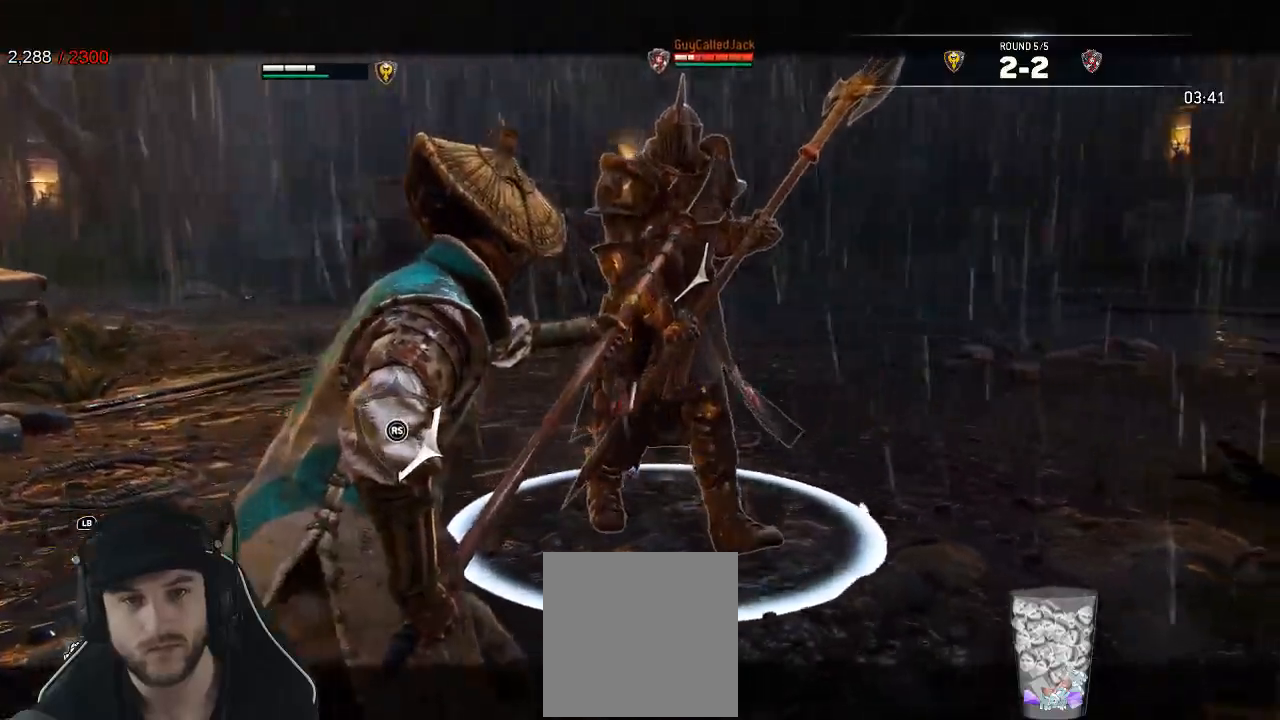
{"dt_ms": 500, "buttons": ["L2"], "left_stick": "left", "right_stick": "center"}
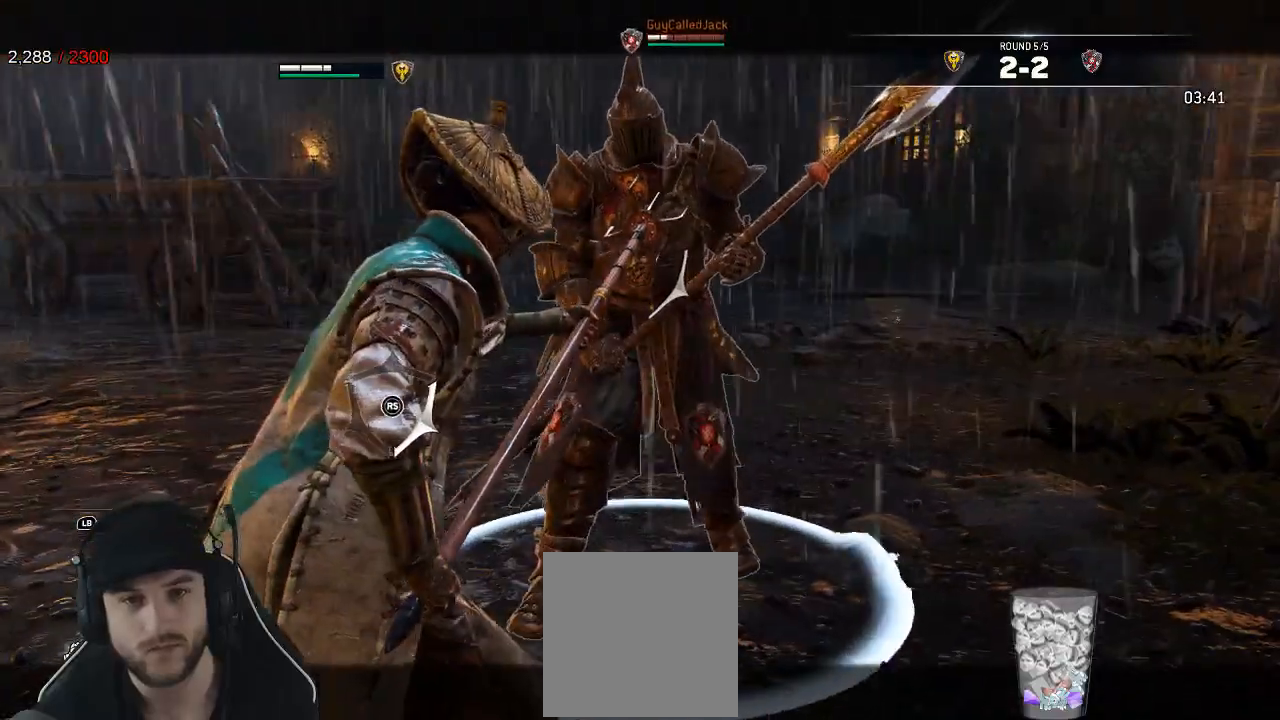
{"dt_ms": 500, "buttons": ["L2"], "left_stick": "down-left", "right_stick": "center", "events": [[83, "left_stick", "down-left"]]}
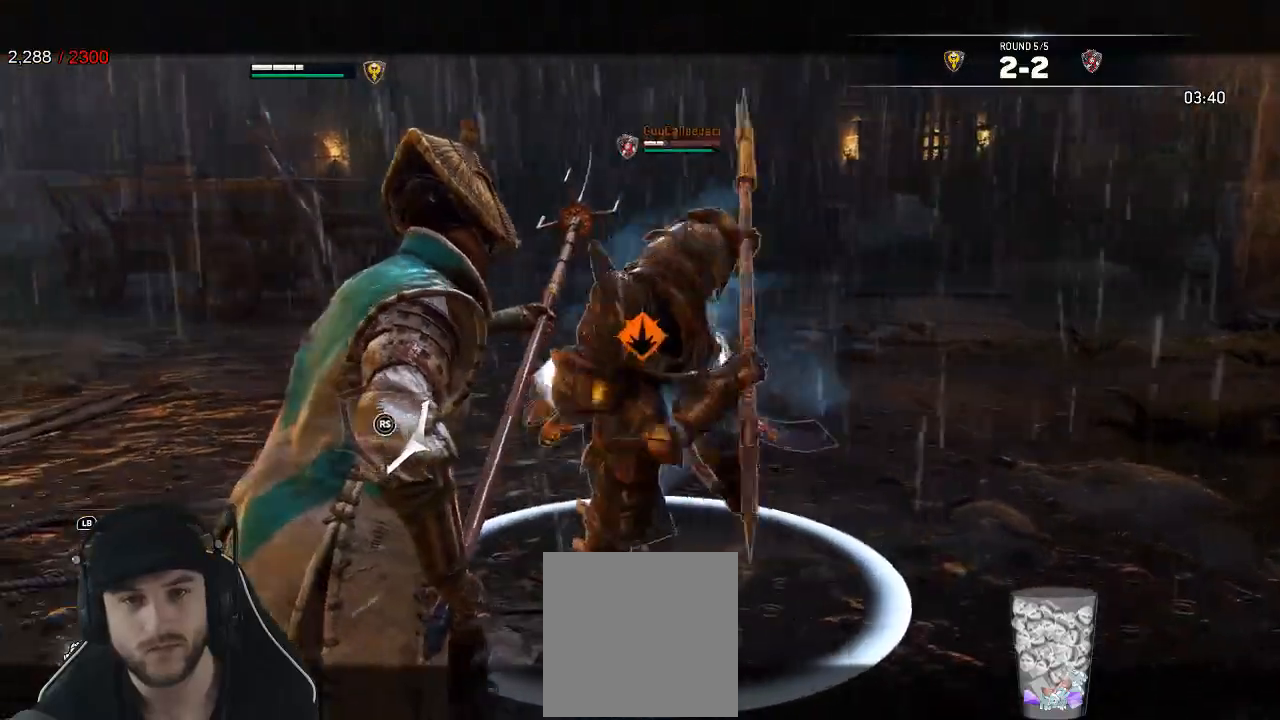
{"dt_ms": 500, "buttons": ["L2"], "left_stick": "left", "right_stick": "right"}
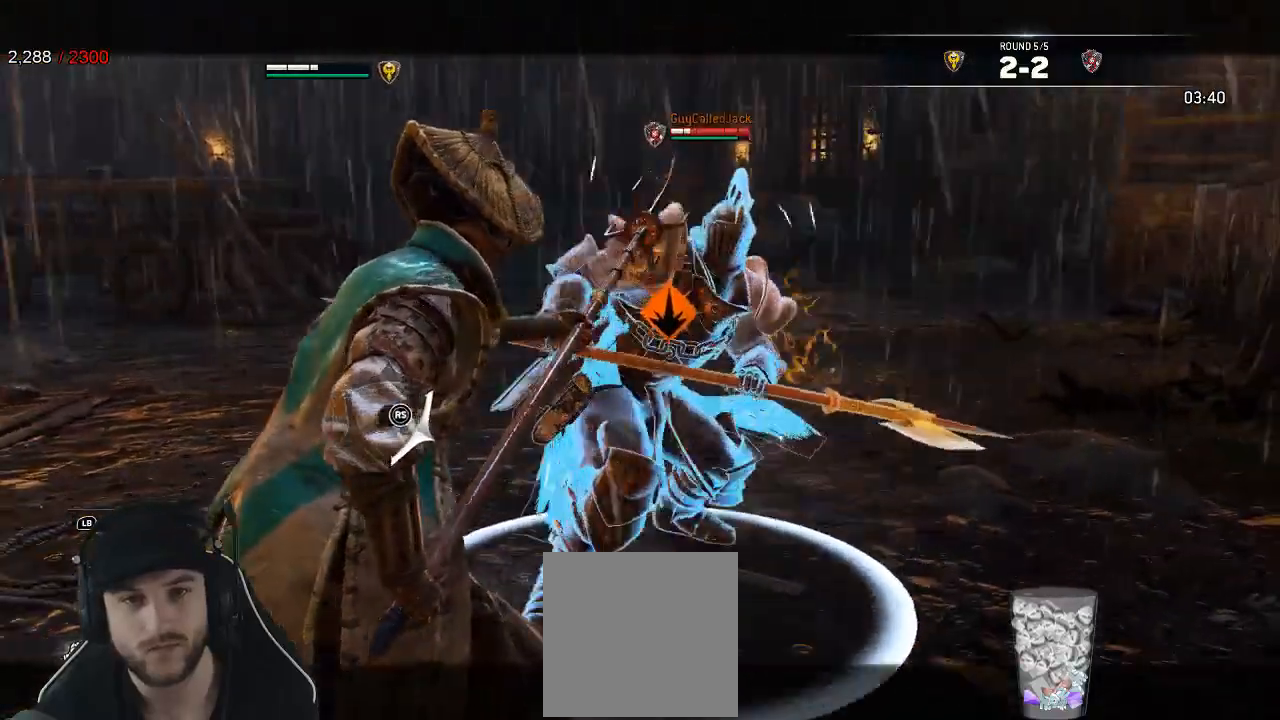
{"dt_ms": 500, "buttons": ["L2"], "left_stick": "up-right", "right_stick": "center", "events": [[167, "left_stick", "right"], [383, "right_stick", "center"], [500, "left_stick", "up-right"]]}
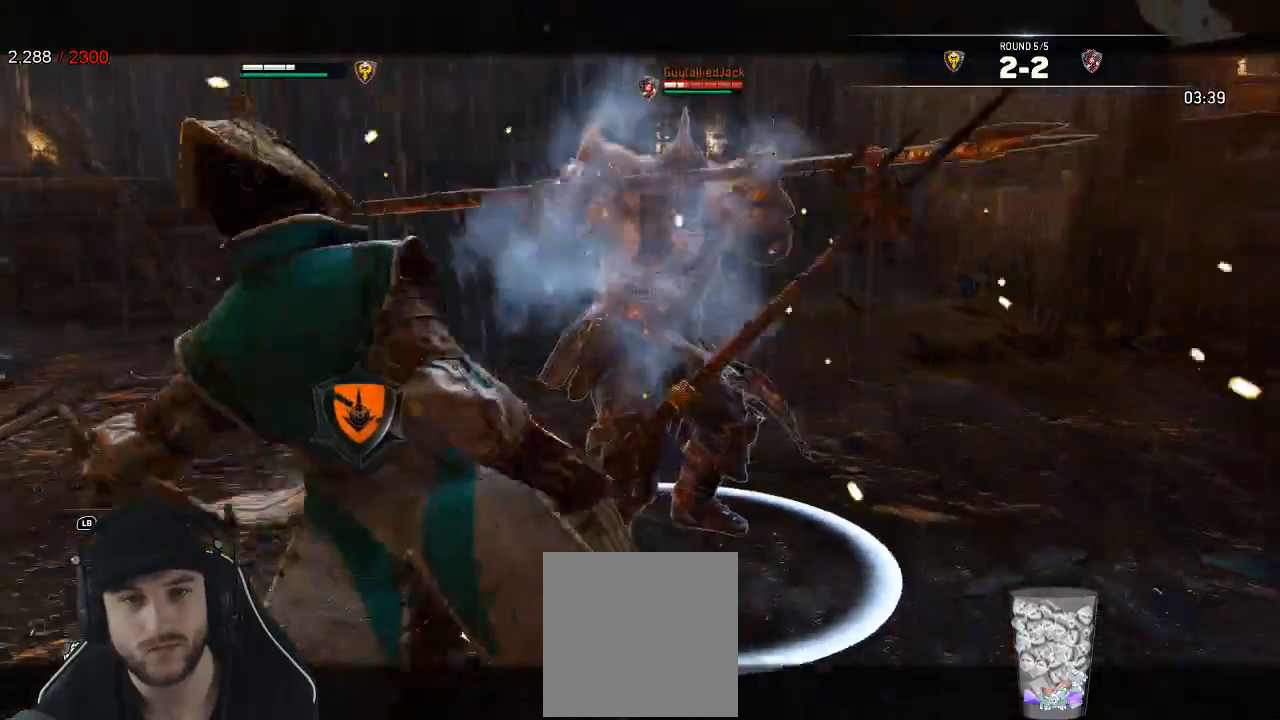
{"dt_ms": 1000, "buttons": ["L2"], "left_stick": "up-left", "right_stick": "right"}